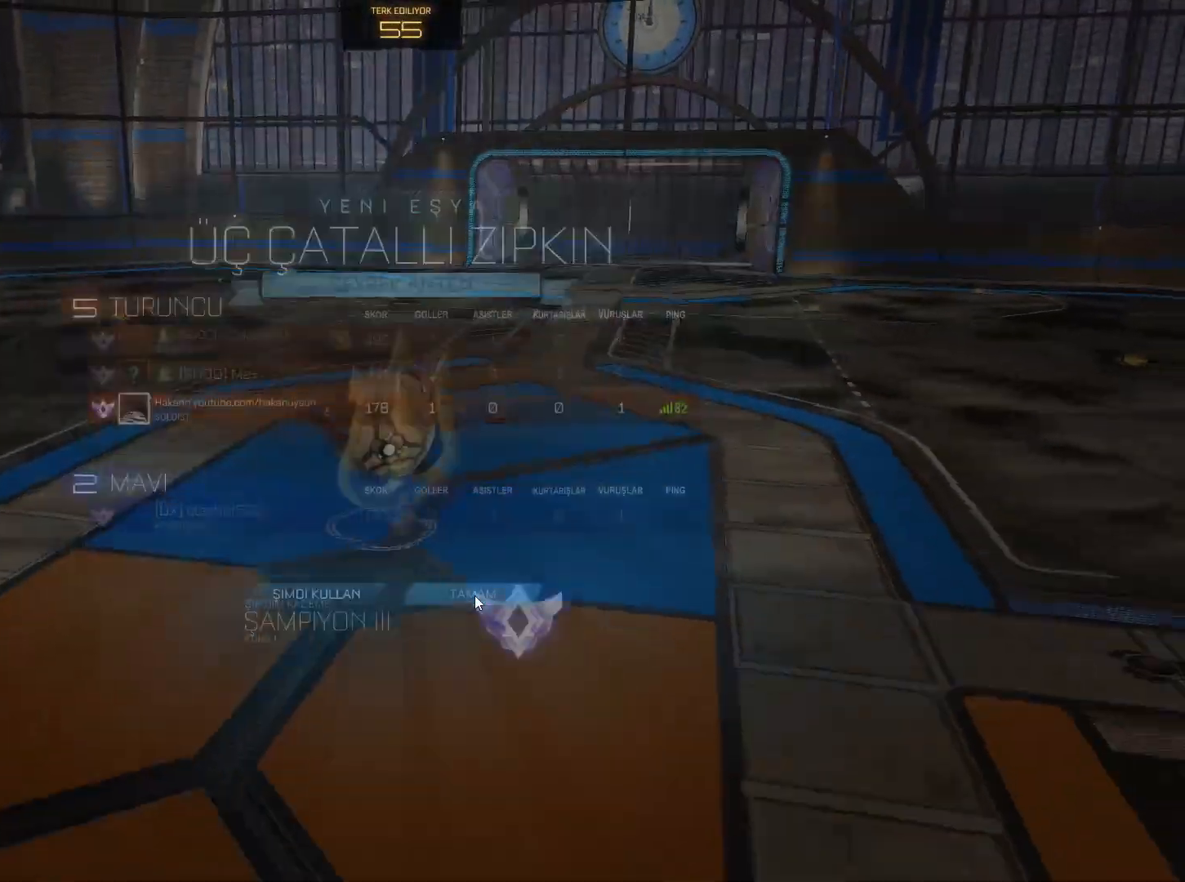
Gameplay with keyboard and mouse; each line is a JSON object with the keys and mouse buttons held at the frame after it. "events" lists presses ("down") and releases ("up") of "1", "2", "3", "4", "5", "a", "alt", "c", "caps_lock", "ctrl", "d", "e", "f", "g", "q", "r", "s", "shift", "space", "t", "tab", "v", "w", "x", "z", "mouse_left", "mouse_wheel" and "mouse_right" between this image and that frame as [ms after this image, input, new state], when the widget could be followed in between. "mouse_left", "mouse_wheel", "mouse_right" = the "left", "wheel", "right" buttons of the "mouse" list. No other keys are recorded. "wheel" means that the mouse wheel is clicked or scrolled. Not read: mouse_move.
{"keys": [], "mouse": [], "events": []}
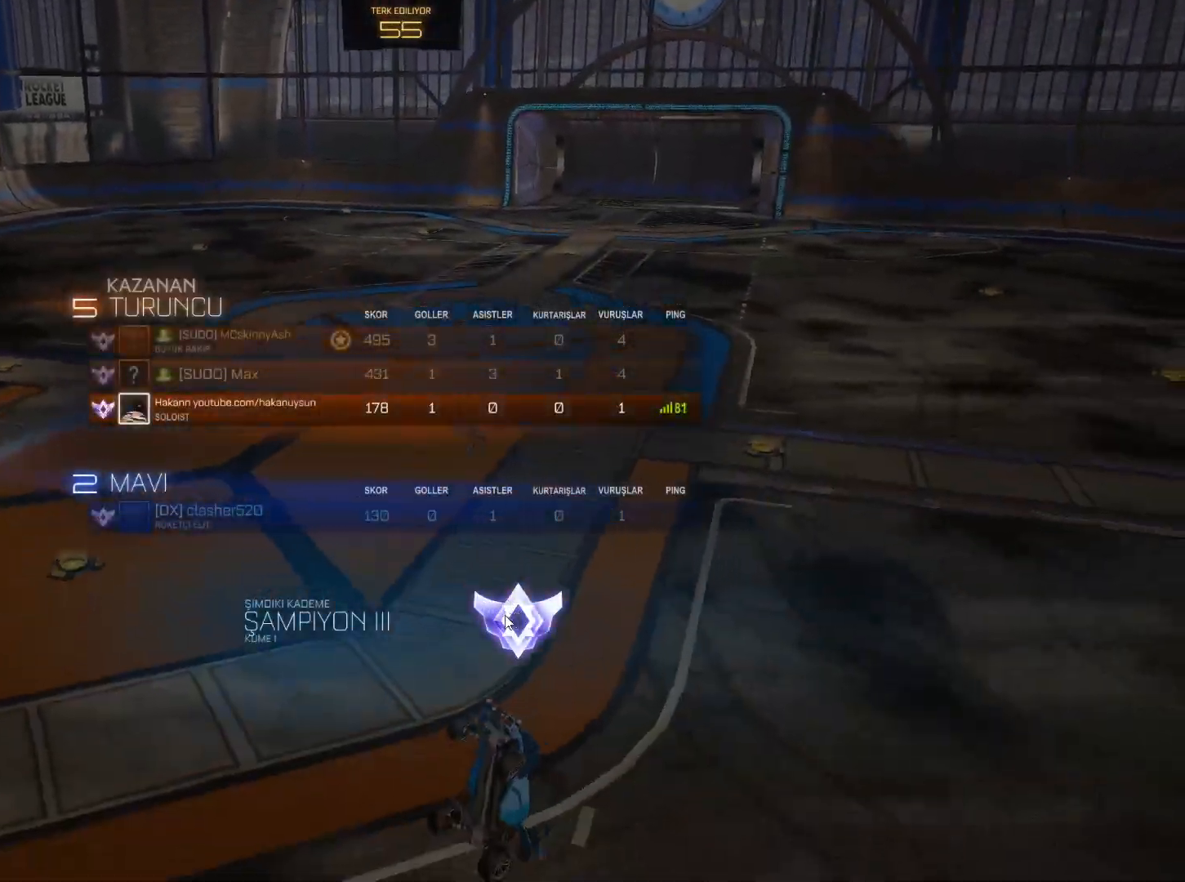
{"keys": [], "mouse": [], "events": []}
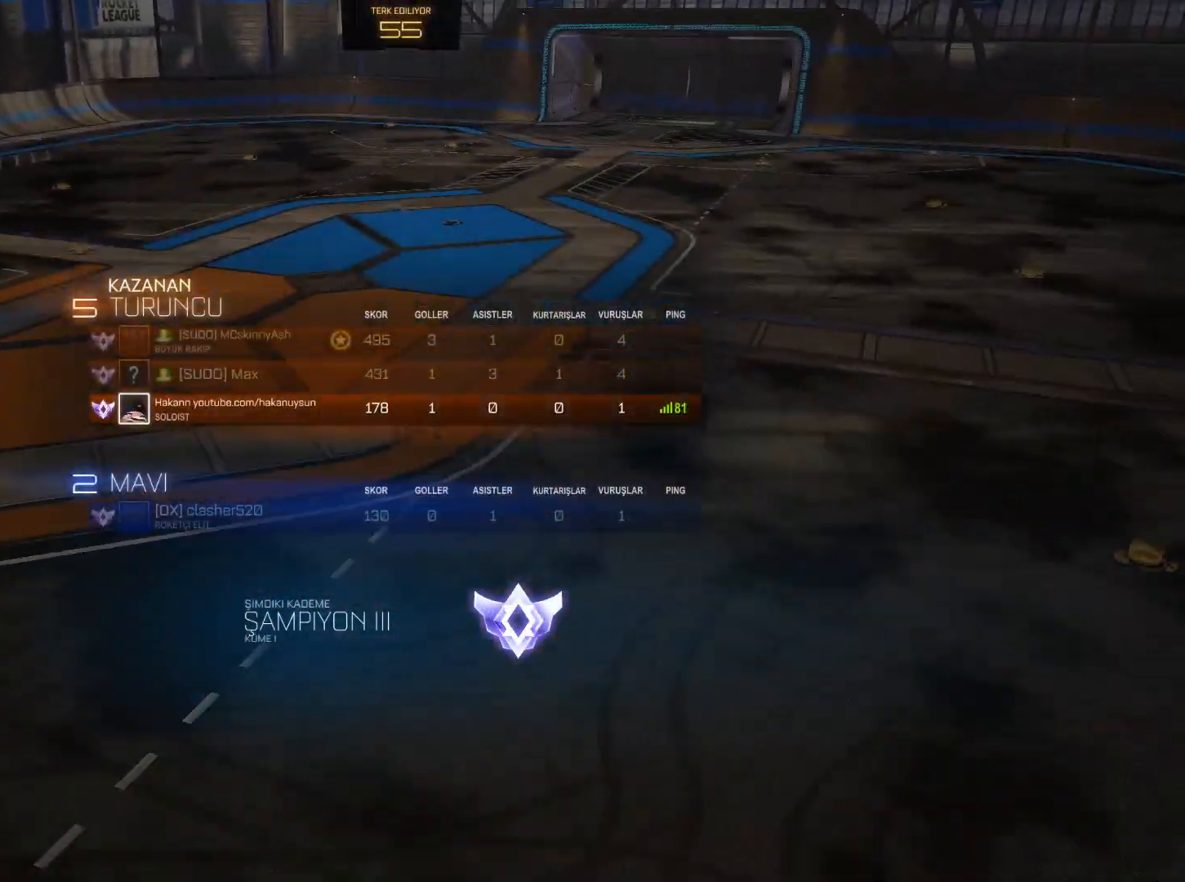
{"keys": [], "mouse": [], "events": []}
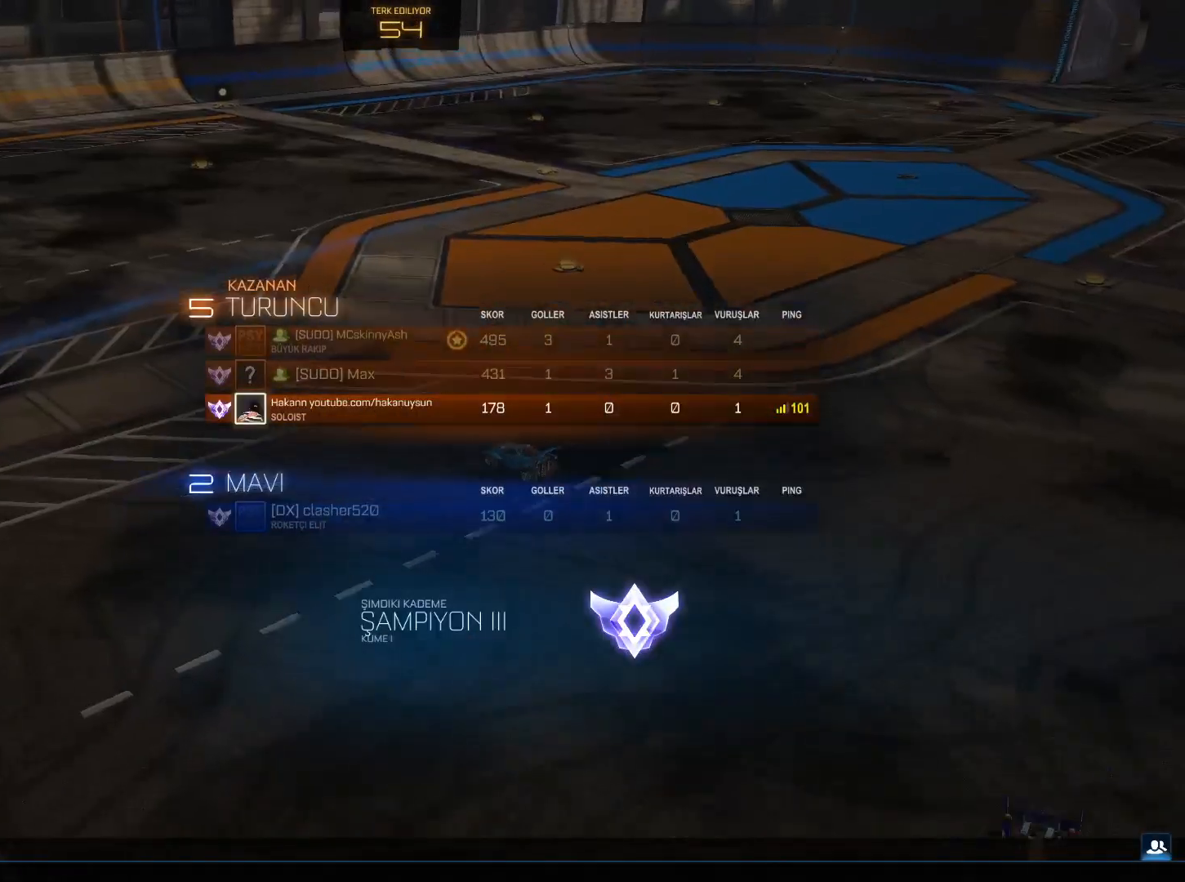
{"keys": [], "mouse": ["left"], "events": [[467, "mouse_left", "down"]]}
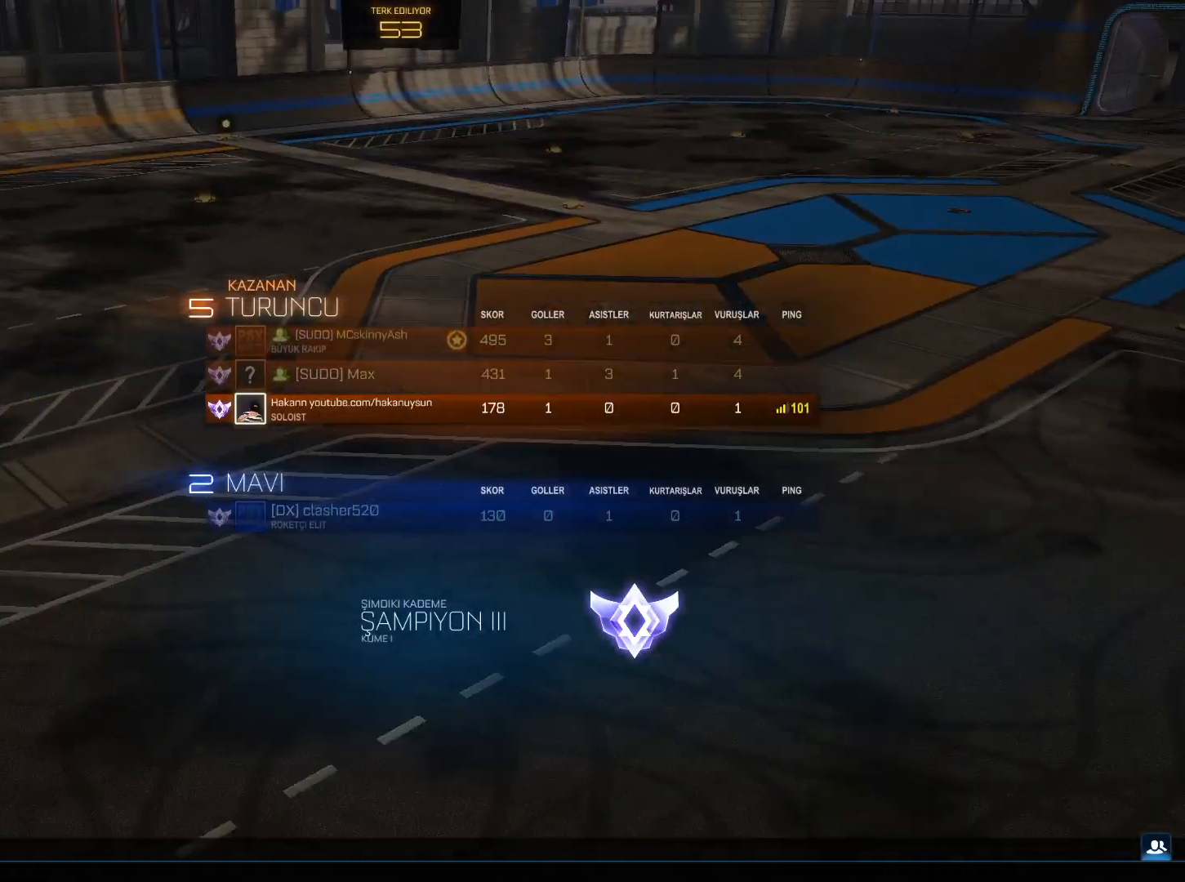
{"keys": [], "mouse": [], "events": [[16, "mouse_left", "up"]]}
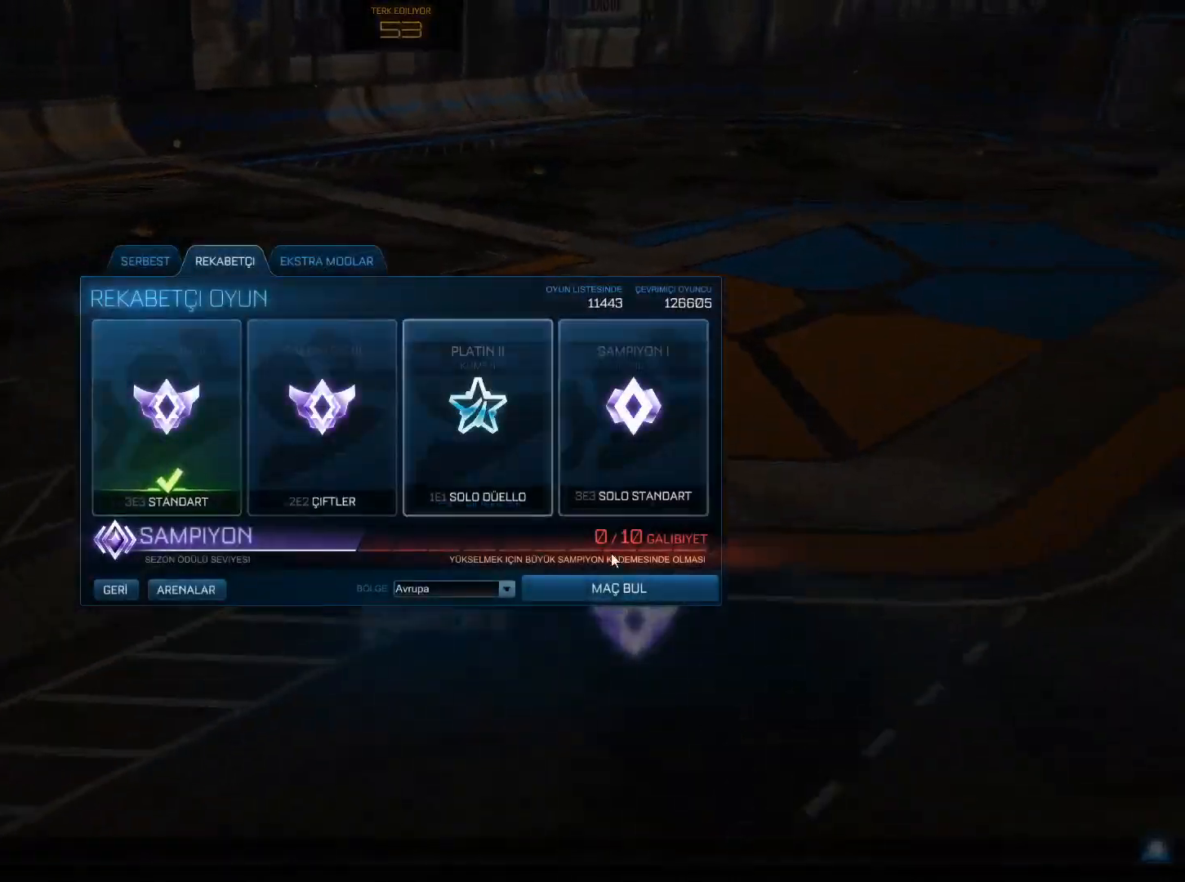
{"keys": [], "mouse": [], "events": [[317, "mouse_left", "down"], [401, "mouse_left", "up"]]}
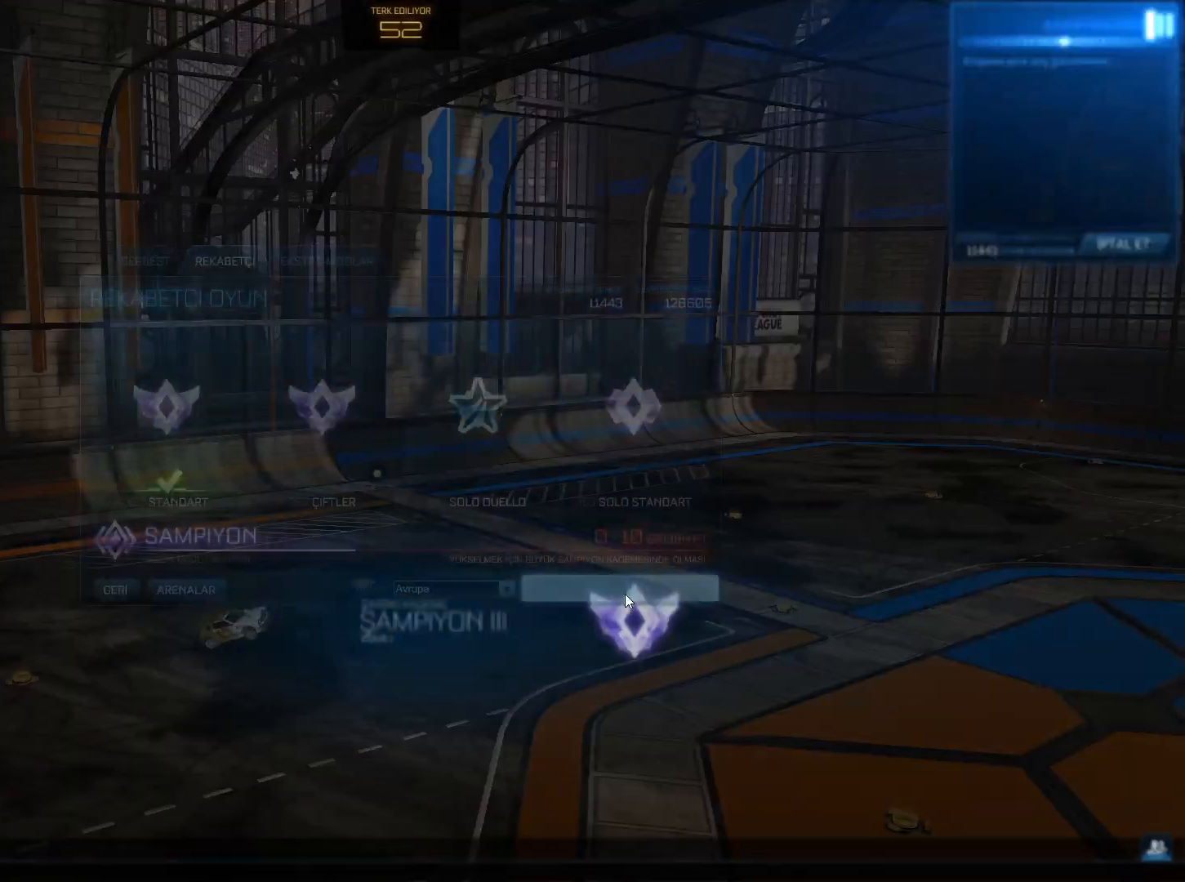
{"keys": [], "mouse": [], "events": []}
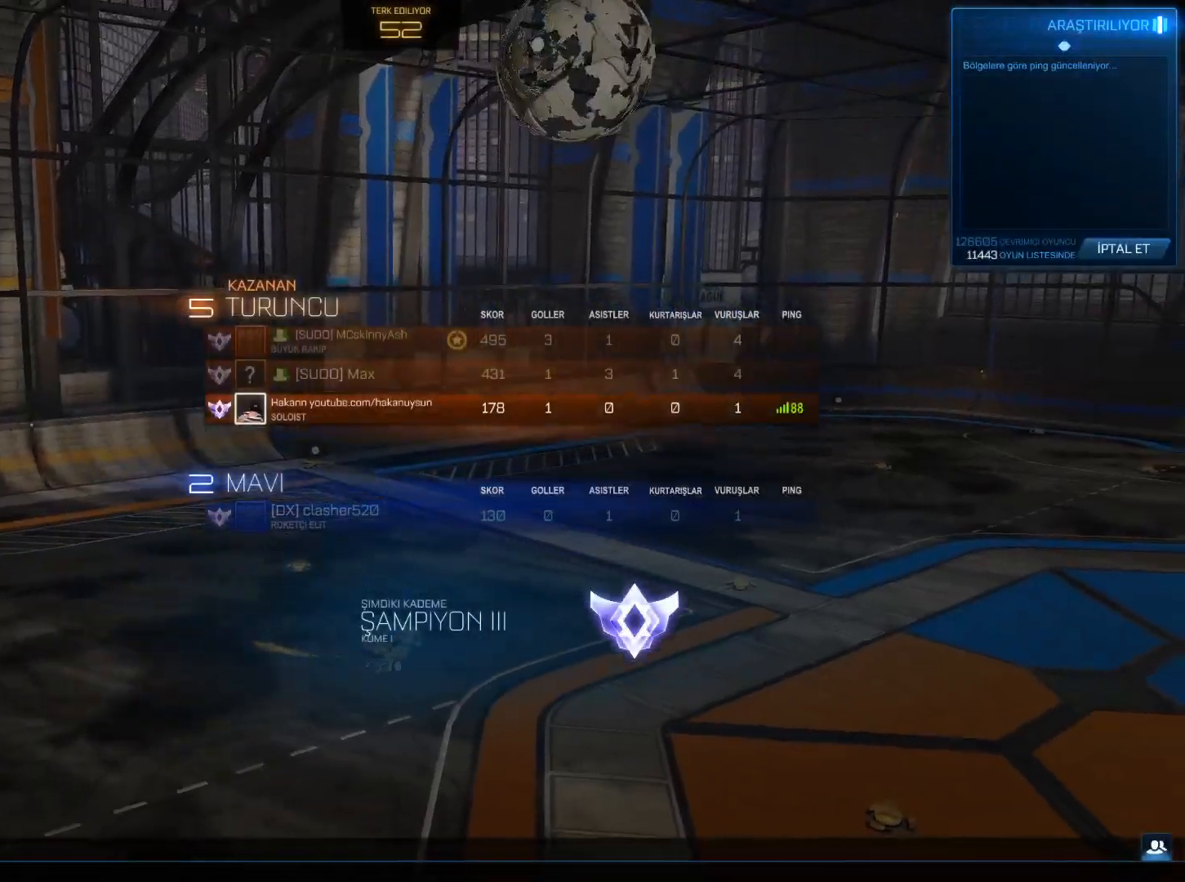
{"keys": [], "mouse": [], "events": [[334, "mouse_left", "down"], [384, "mouse_left", "up"]]}
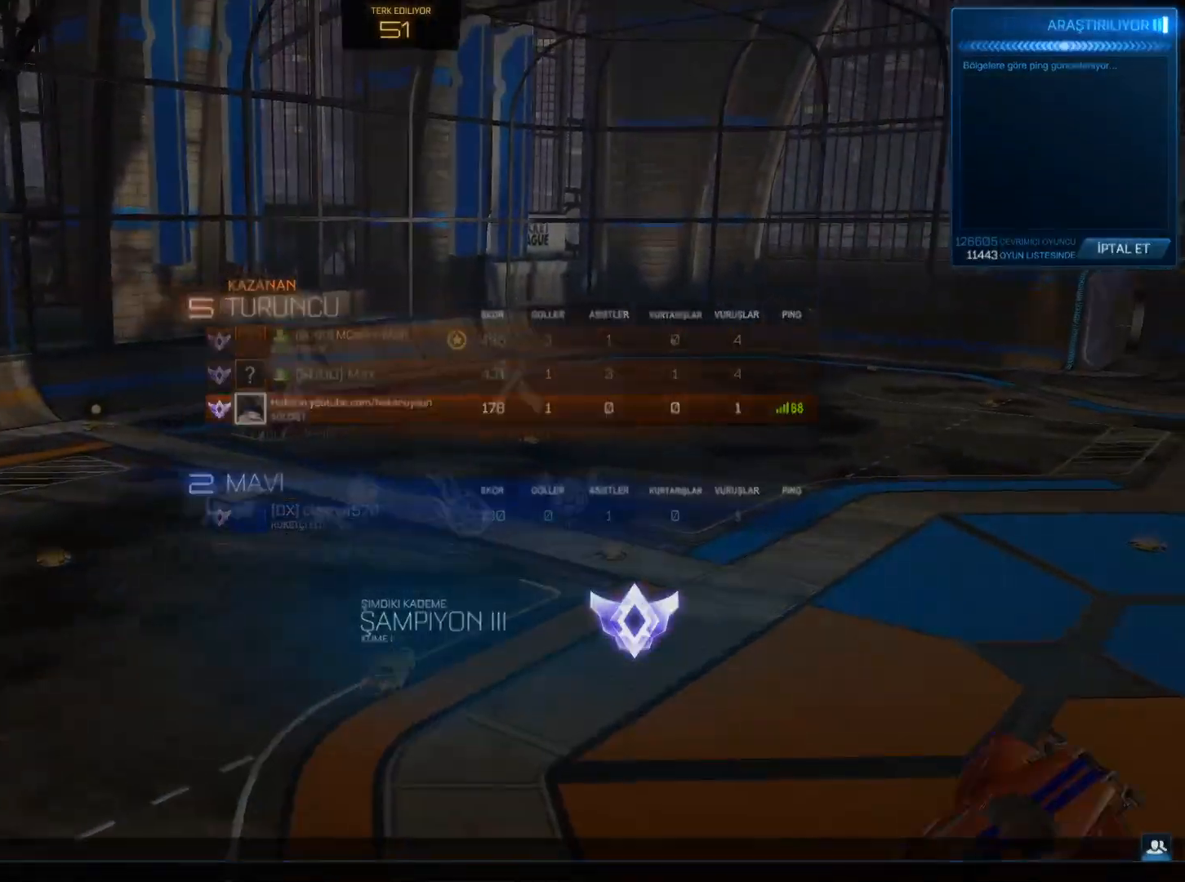
{"keys": [], "mouse": [], "events": [[450, "mouse_left", "down"], [500, "mouse_left", "up"]]}
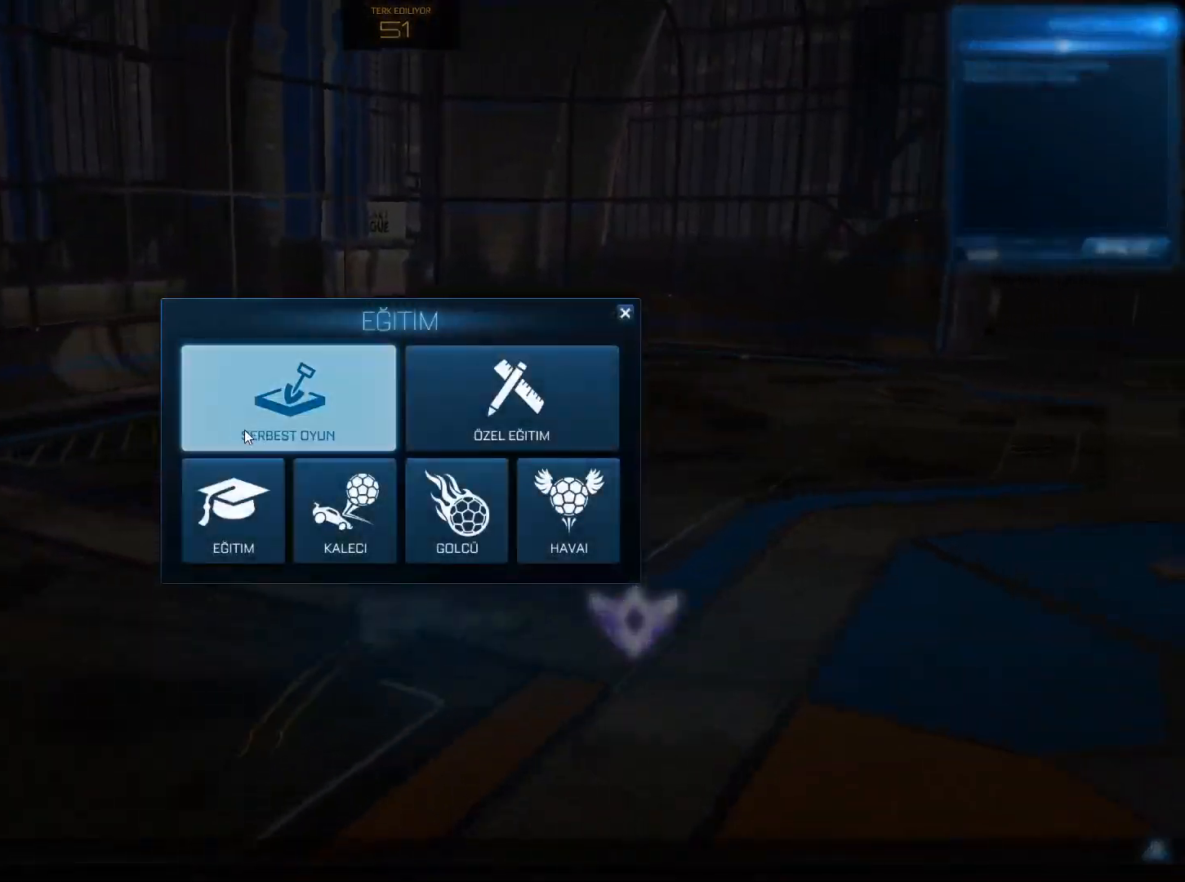
{"keys": [], "mouse": [], "events": [[284, "mouse_left", "down"], [367, "mouse_left", "up"]]}
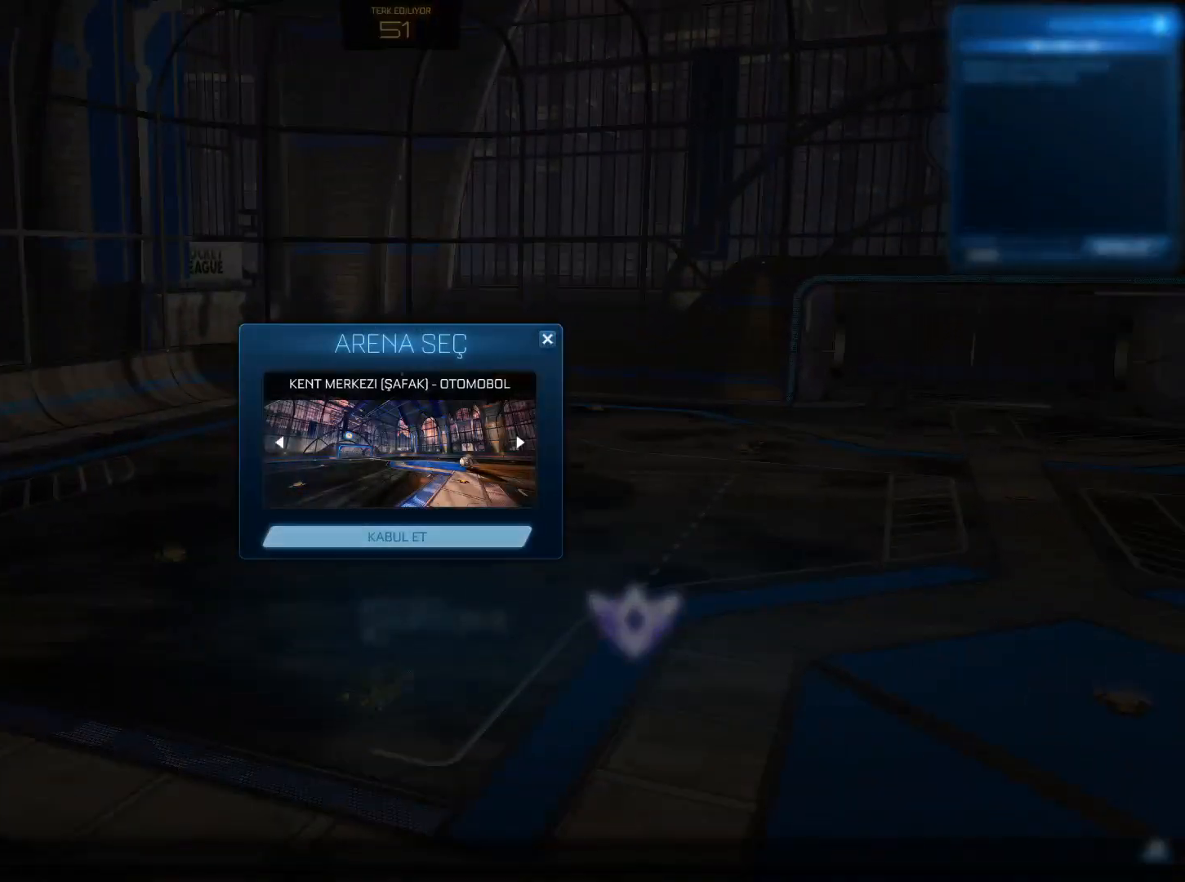
{"keys": ["w"], "mouse": ["left"], "events": [[283, "w", "down"], [484, "mouse_left", "down"]]}
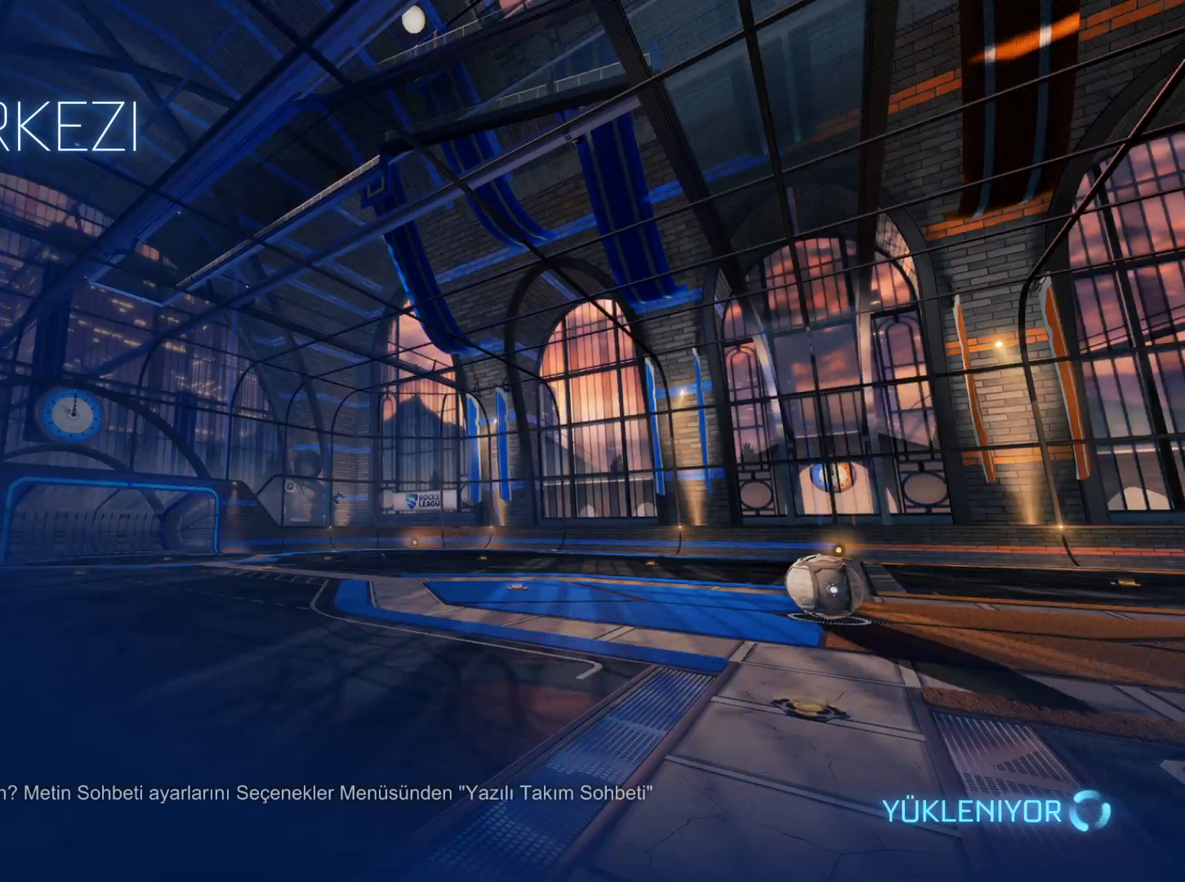
{"keys": ["d", "w"], "mouse": ["left"], "events": [[167, "d", "down"]]}
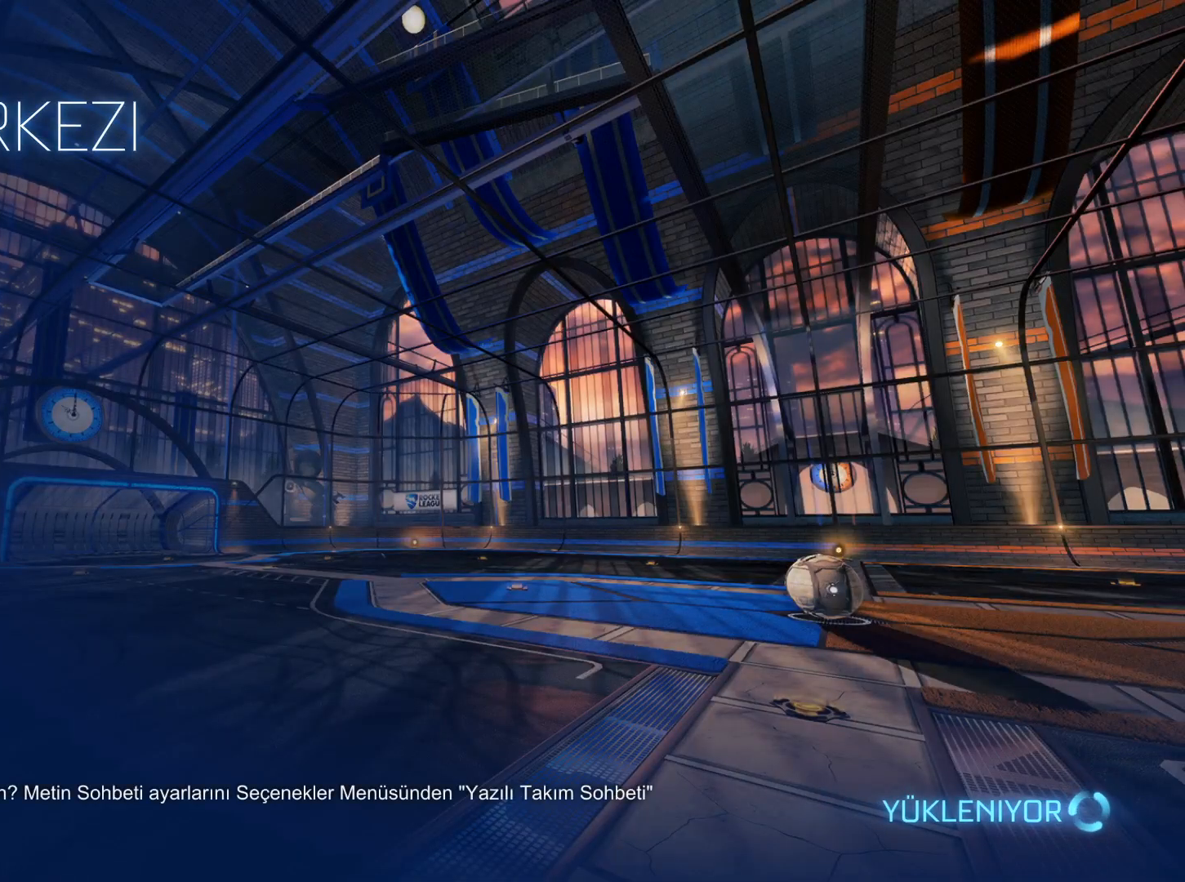
{"keys": ["d", "w"], "mouse": ["left"], "events": []}
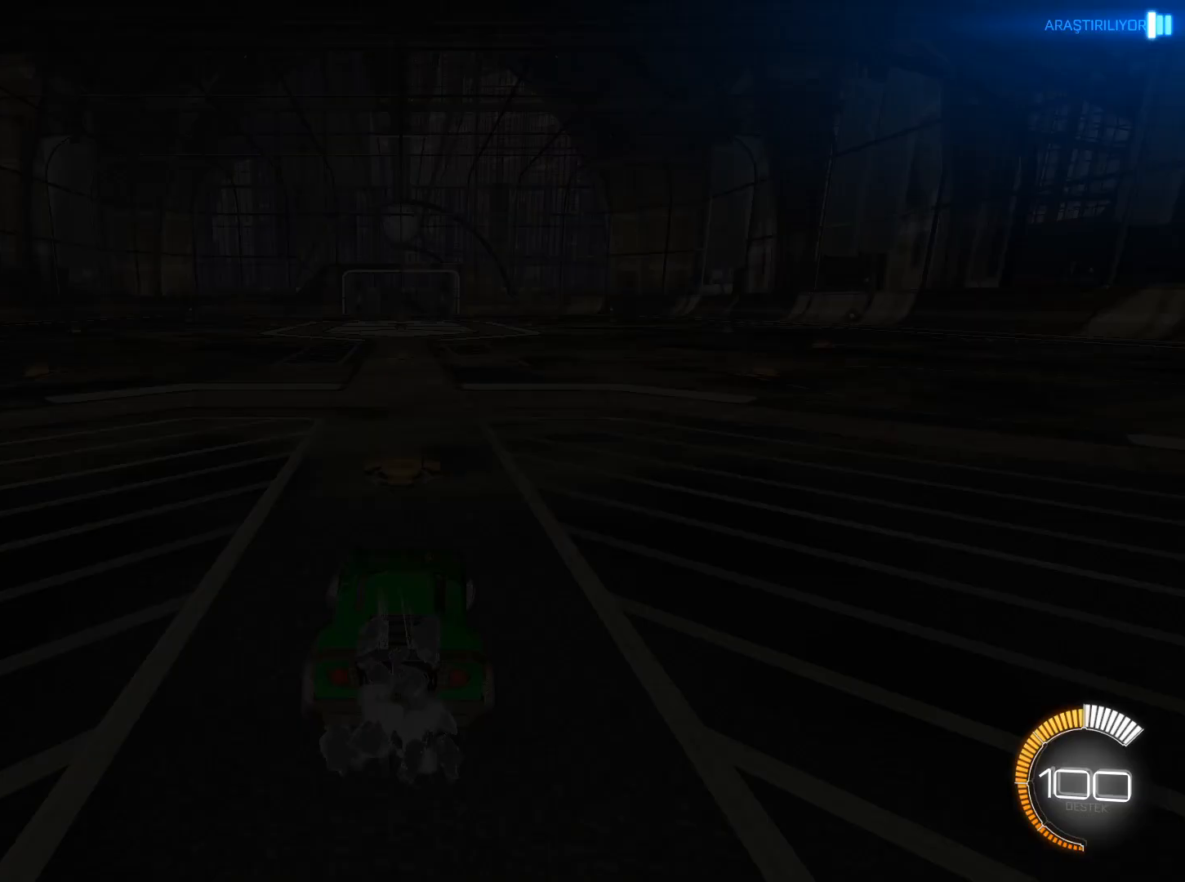
{"keys": ["a", "w"], "mouse": ["left"], "events": [[284, "a", "down"], [284, "d", "up"]]}
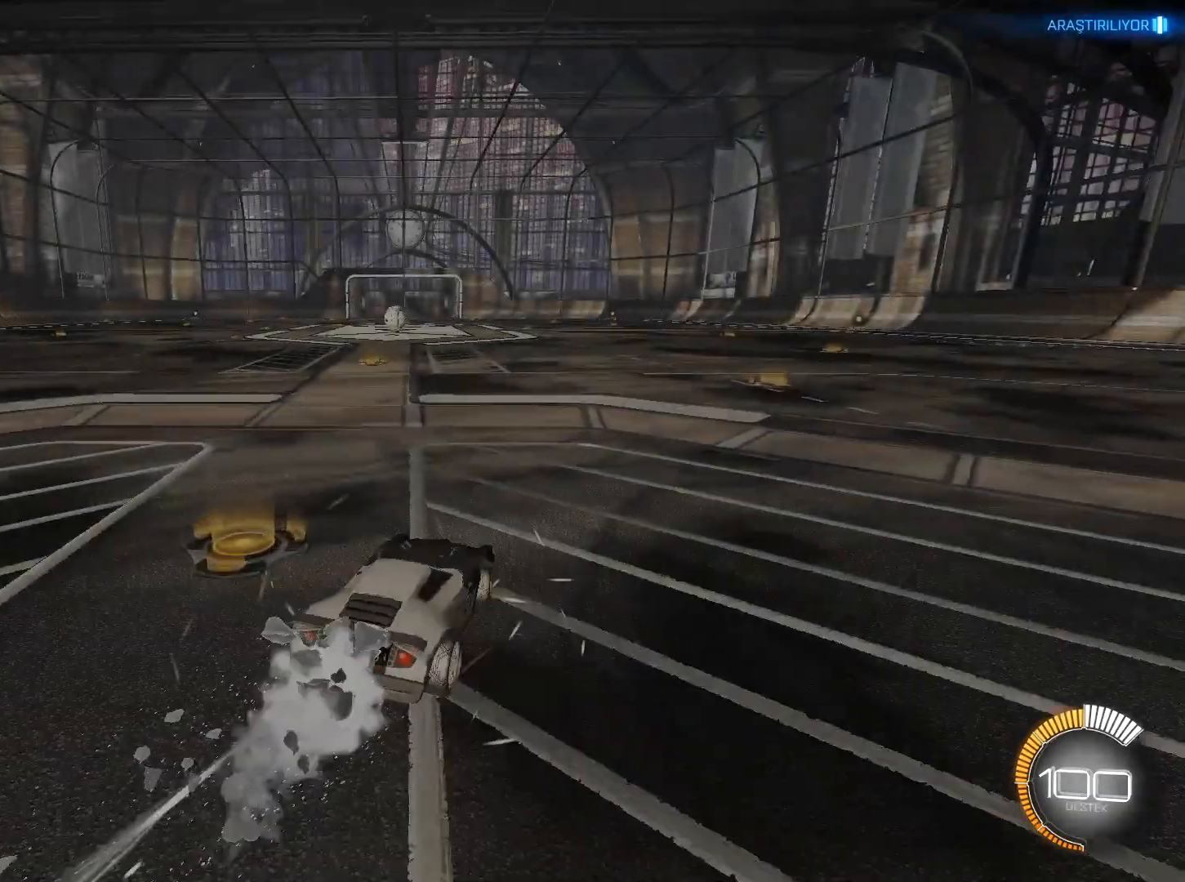
{"keys": ["w"], "mouse": [], "events": [[84, "a", "up"], [134, "mouse_right", "down"], [217, "mouse_right", "up"], [317, "mouse_right", "down"], [467, "mouse_left", "up"], [467, "mouse_right", "up"]]}
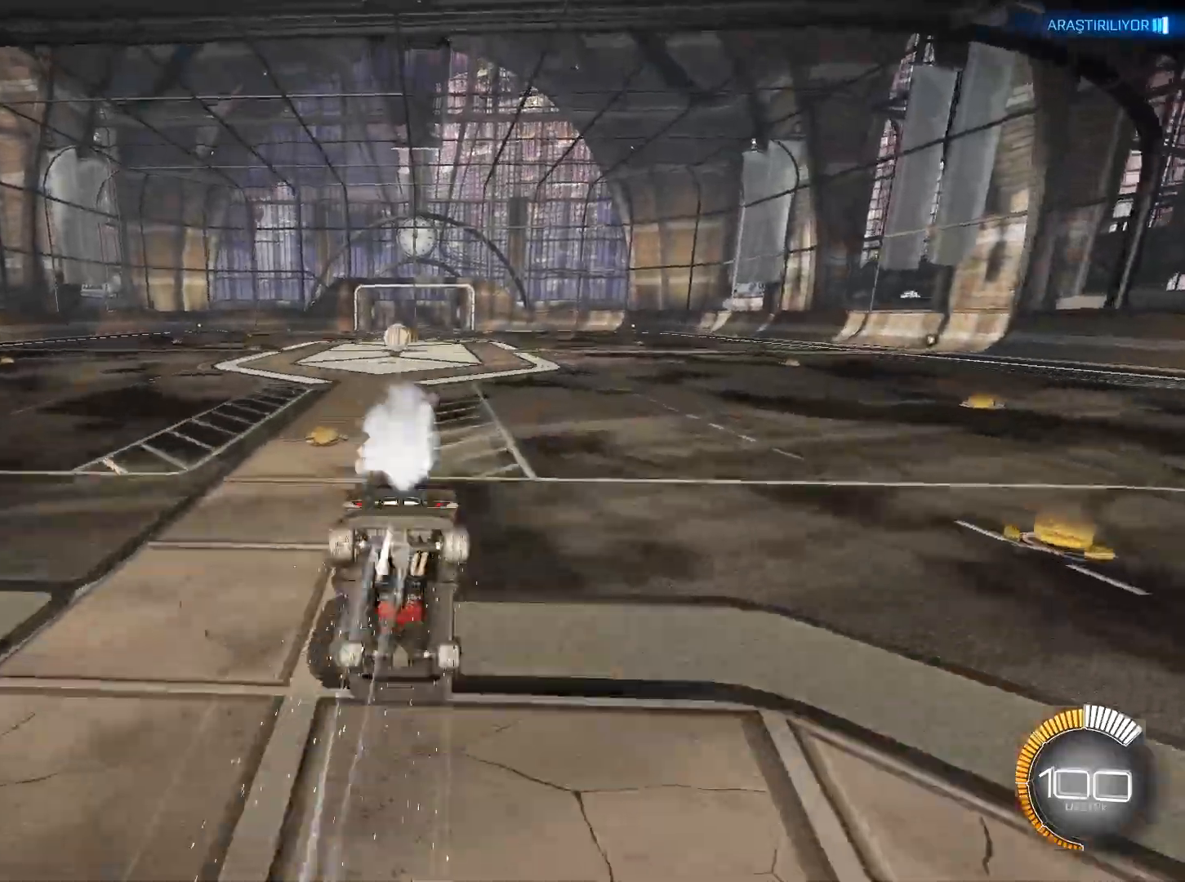
{"keys": [], "mouse": [], "events": [[100, "w", "up"]]}
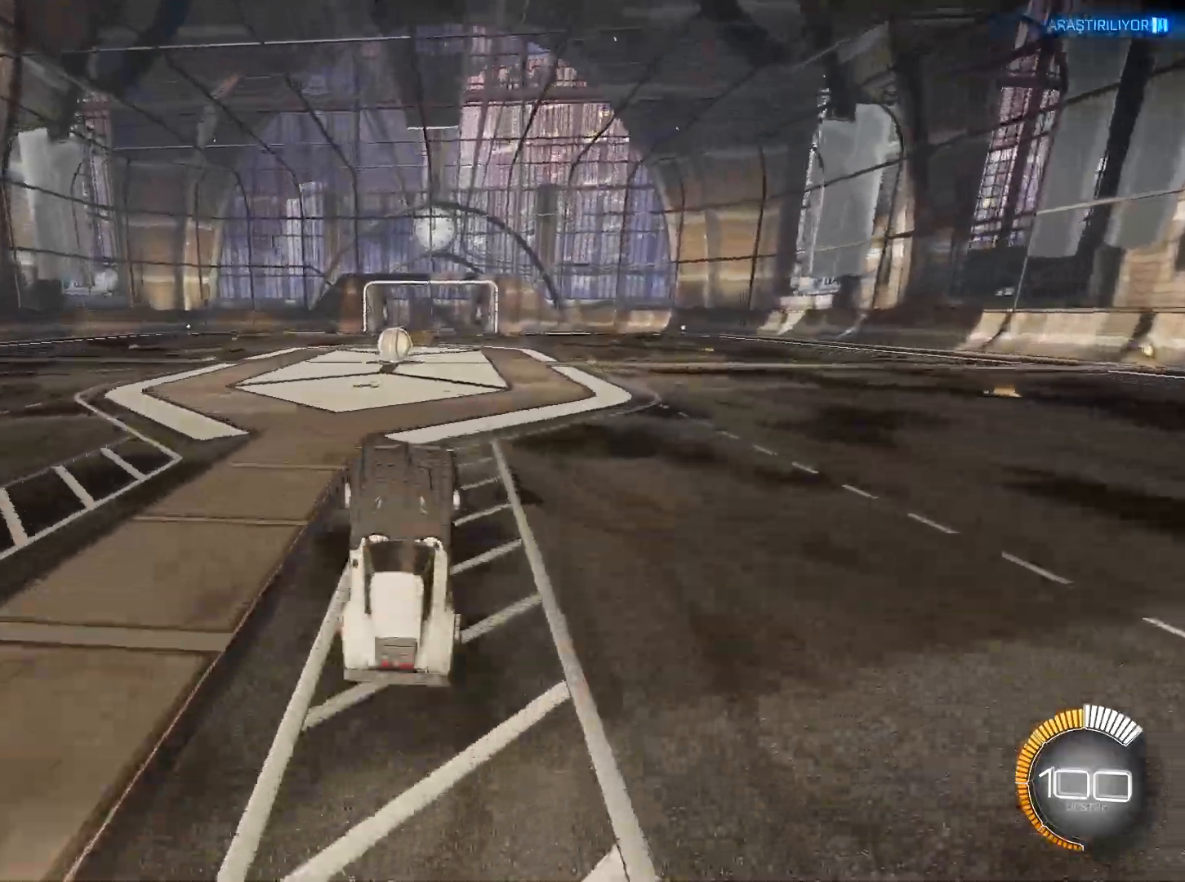
{"keys": [], "mouse": ["left"], "events": [[200, "mouse_left", "down"]]}
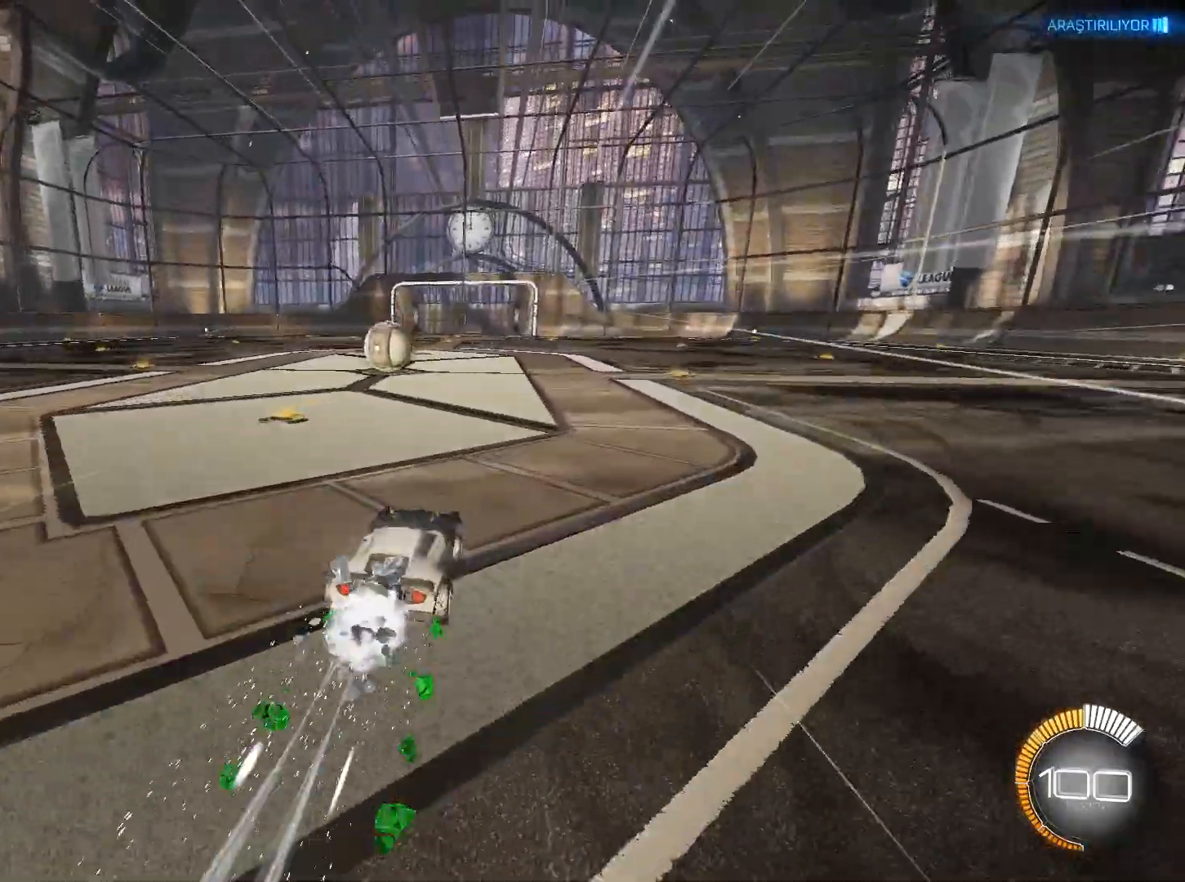
{"keys": ["a"], "mouse": [], "events": [[83, "a", "down"], [133, "w", "down"], [233, "a", "up"], [233, "mouse_left", "up"], [233, "w", "up"], [367, "a", "down"], [400, "a", "up"], [467, "mouse_right", "down"], [500, "a", "down"], [500, "mouse_right", "up"]]}
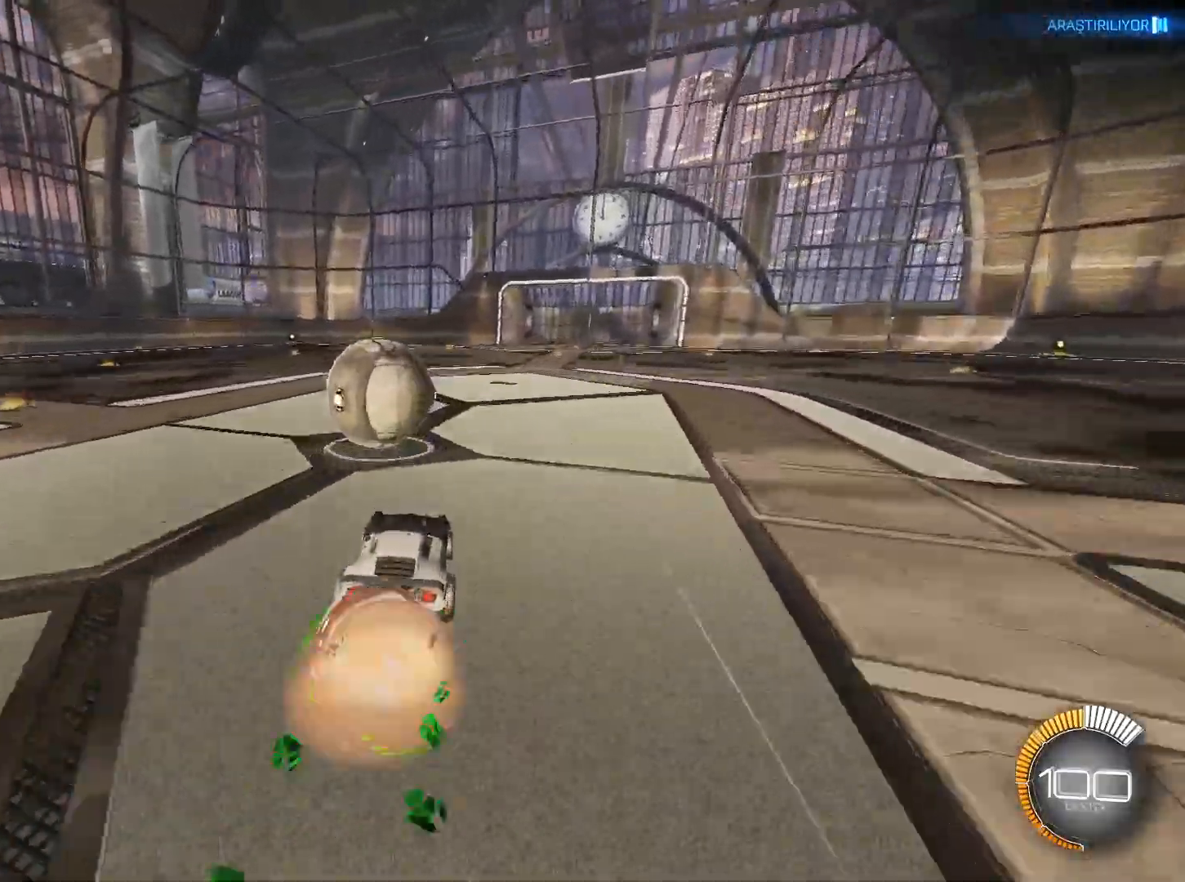
{"keys": ["q"], "mouse": ["left", "right"], "events": [[100, "mouse_right", "down"], [284, "mouse_left", "down"], [384, "a", "up"], [484, "q", "down"]]}
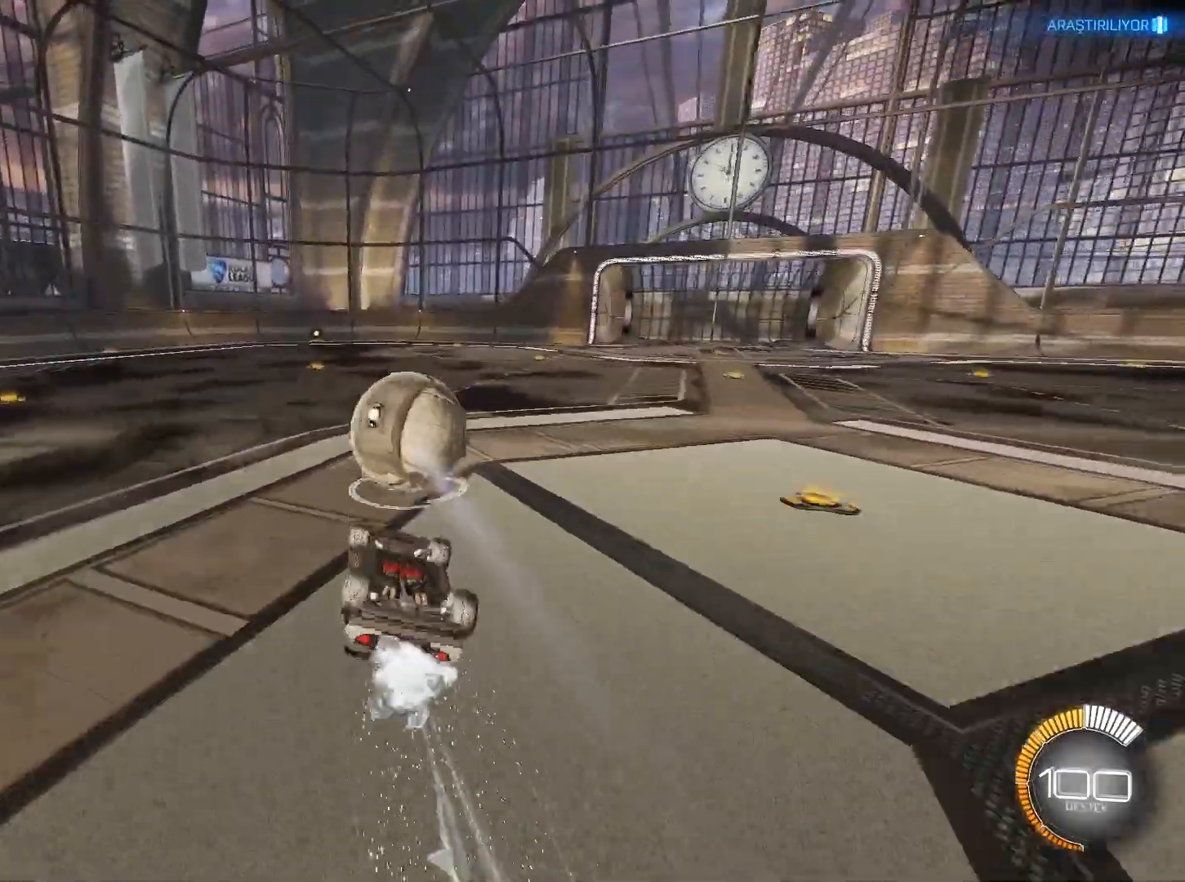
{"keys": [], "mouse": [], "events": [[250, "q", "up"], [350, "mouse_left", "up"], [400, "mouse_right", "up"]]}
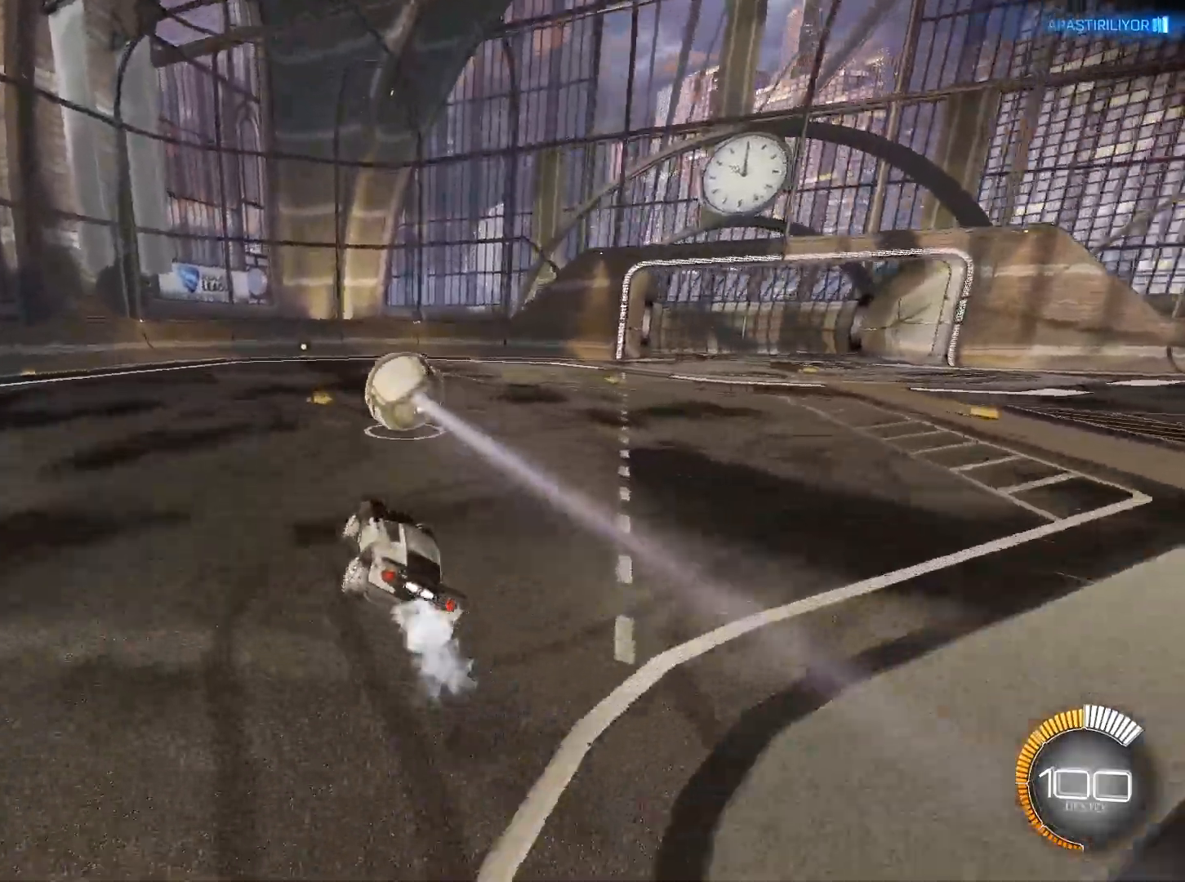
{"keys": ["w"], "mouse": ["right"], "events": [[184, "a", "down"], [184, "w", "down"], [267, "a", "up"], [317, "mouse_right", "down"], [417, "mouse_right", "up"], [467, "mouse_right", "down"]]}
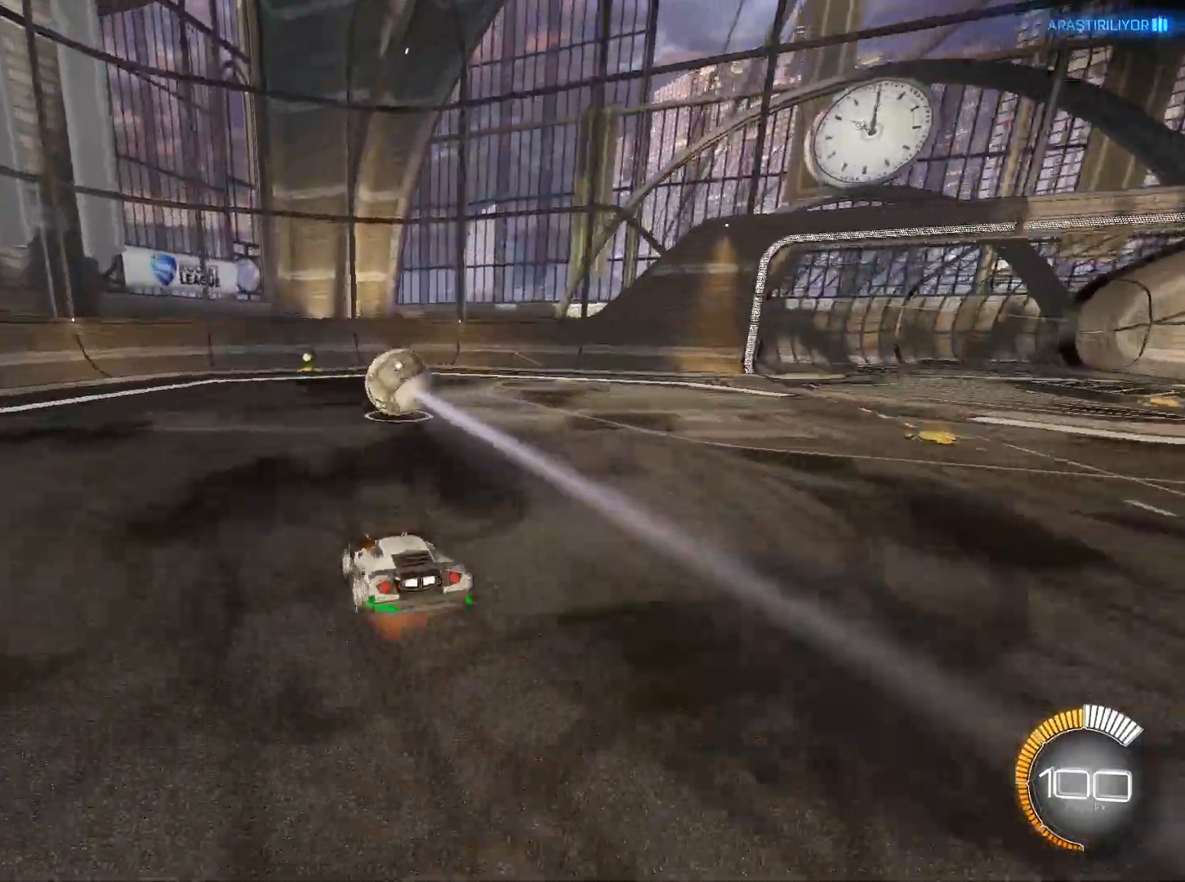
{"keys": [], "mouse": [], "events": [[150, "mouse_right", "up"], [200, "w", "up"]]}
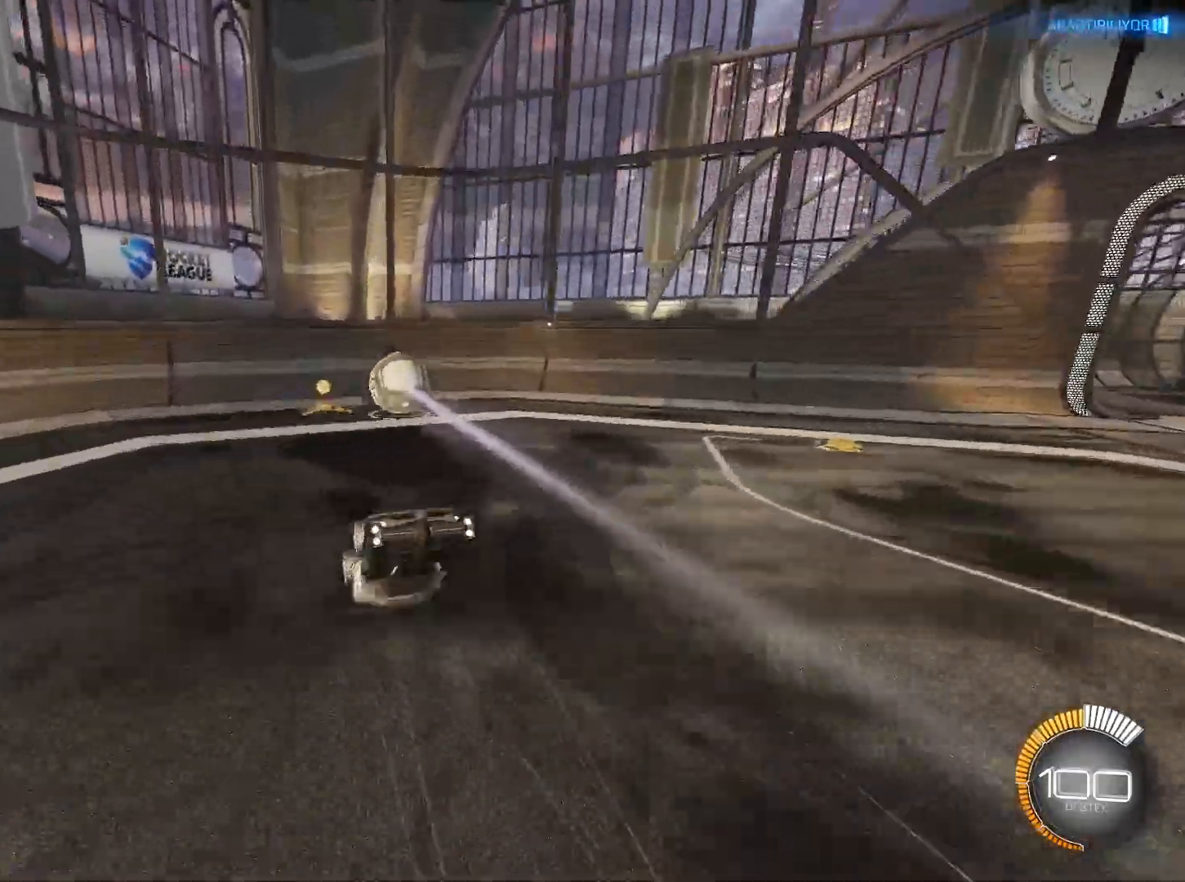
{"keys": [], "mouse": [], "events": []}
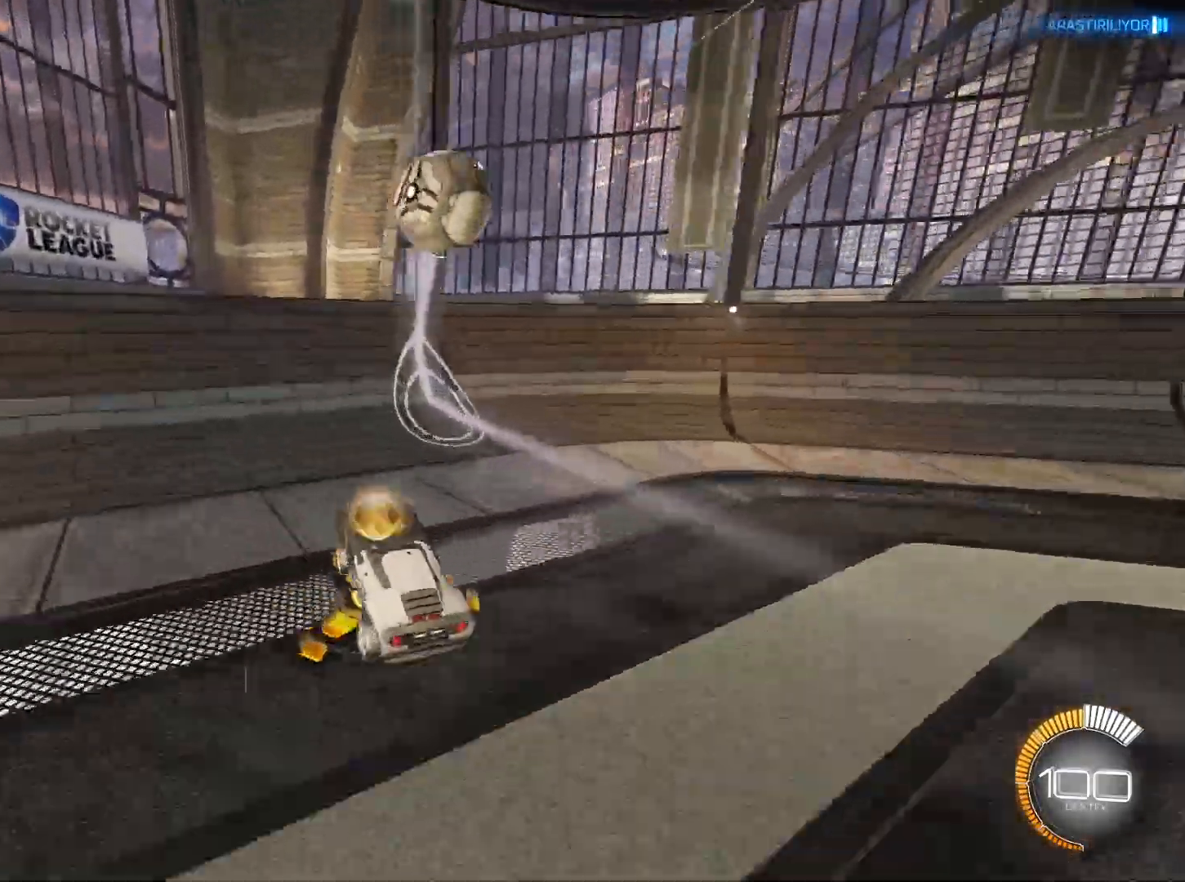
{"keys": ["w"], "mouse": [], "events": [[183, "d", "down"], [216, "w", "down"], [267, "d", "up"]]}
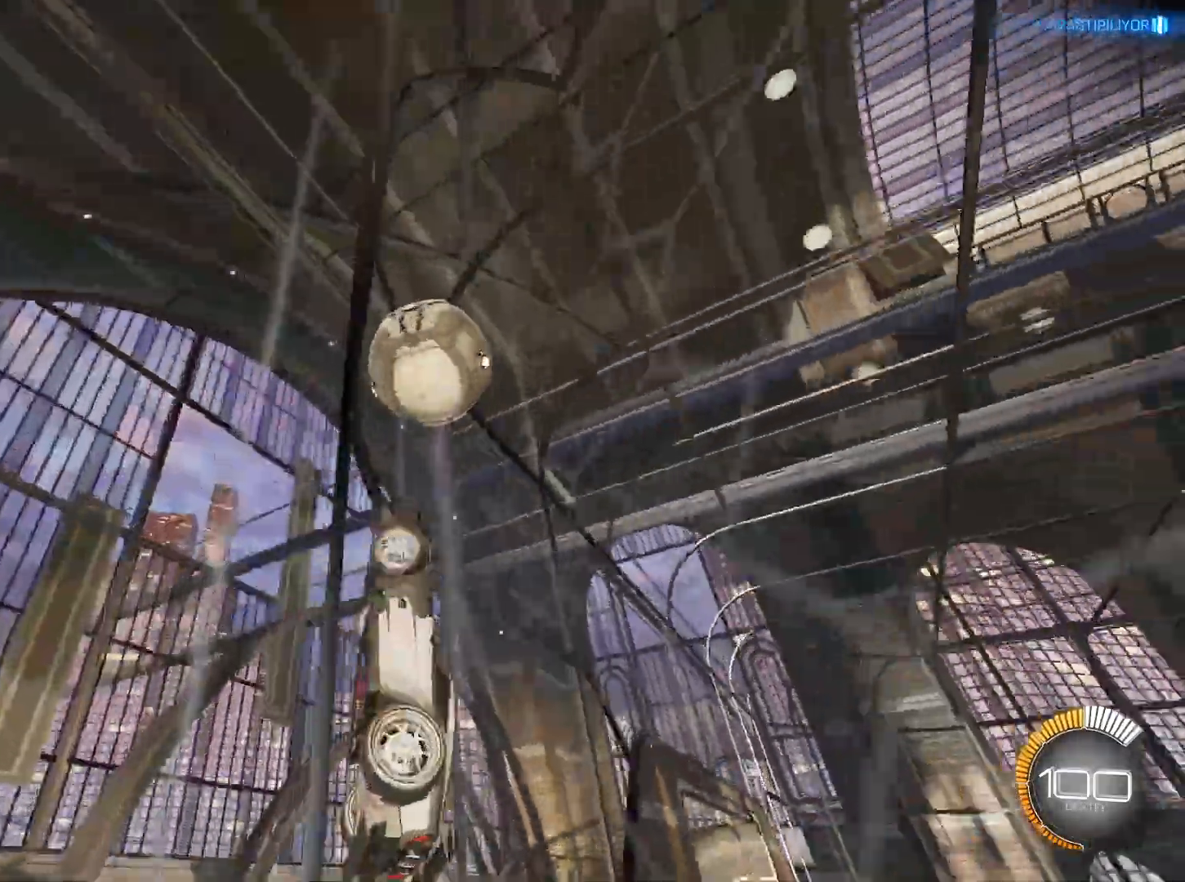
{"keys": ["d", "w"], "mouse": ["left"], "events": [[200, "d", "down"], [467, "mouse_left", "down"]]}
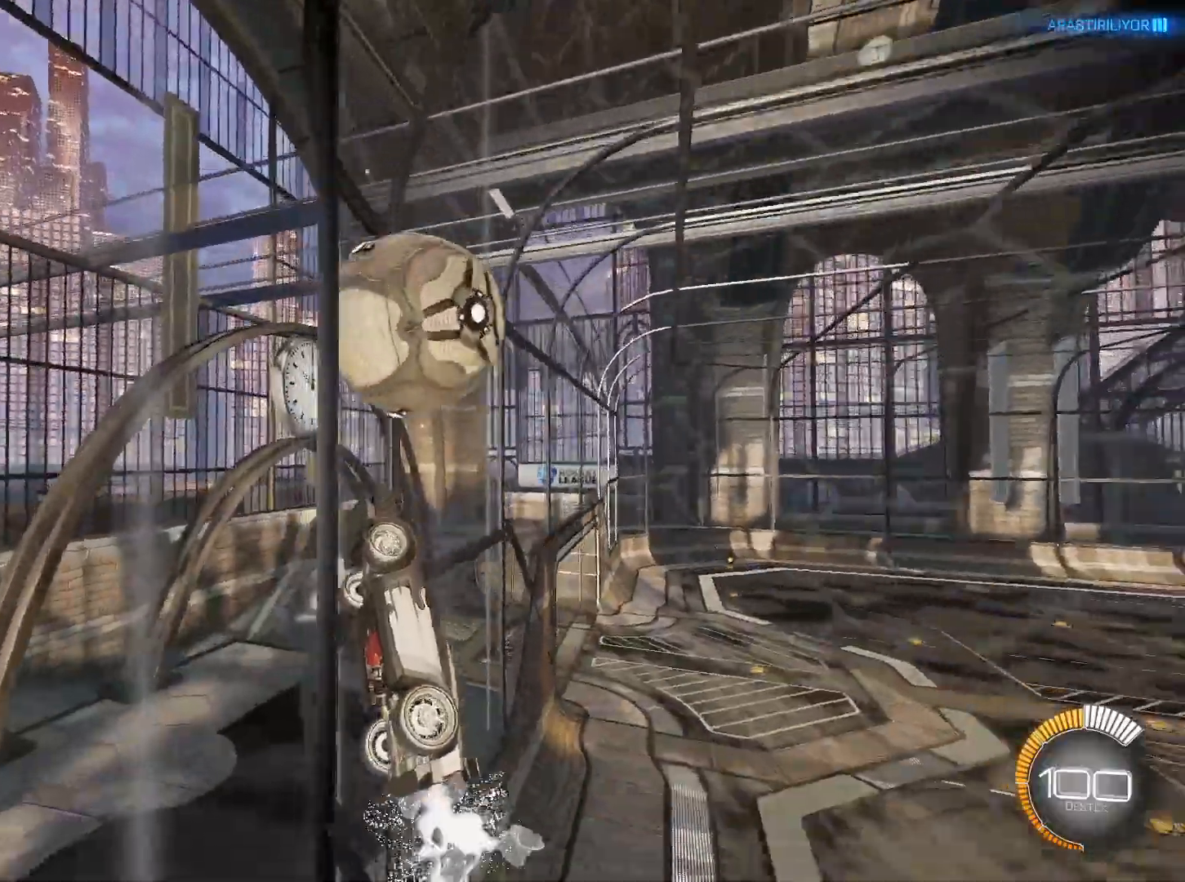
{"keys": ["d"], "mouse": ["right"], "events": [[116, "d", "up"], [166, "mouse_left", "up"], [433, "d", "down"], [433, "mouse_right", "down"], [433, "w", "up"]]}
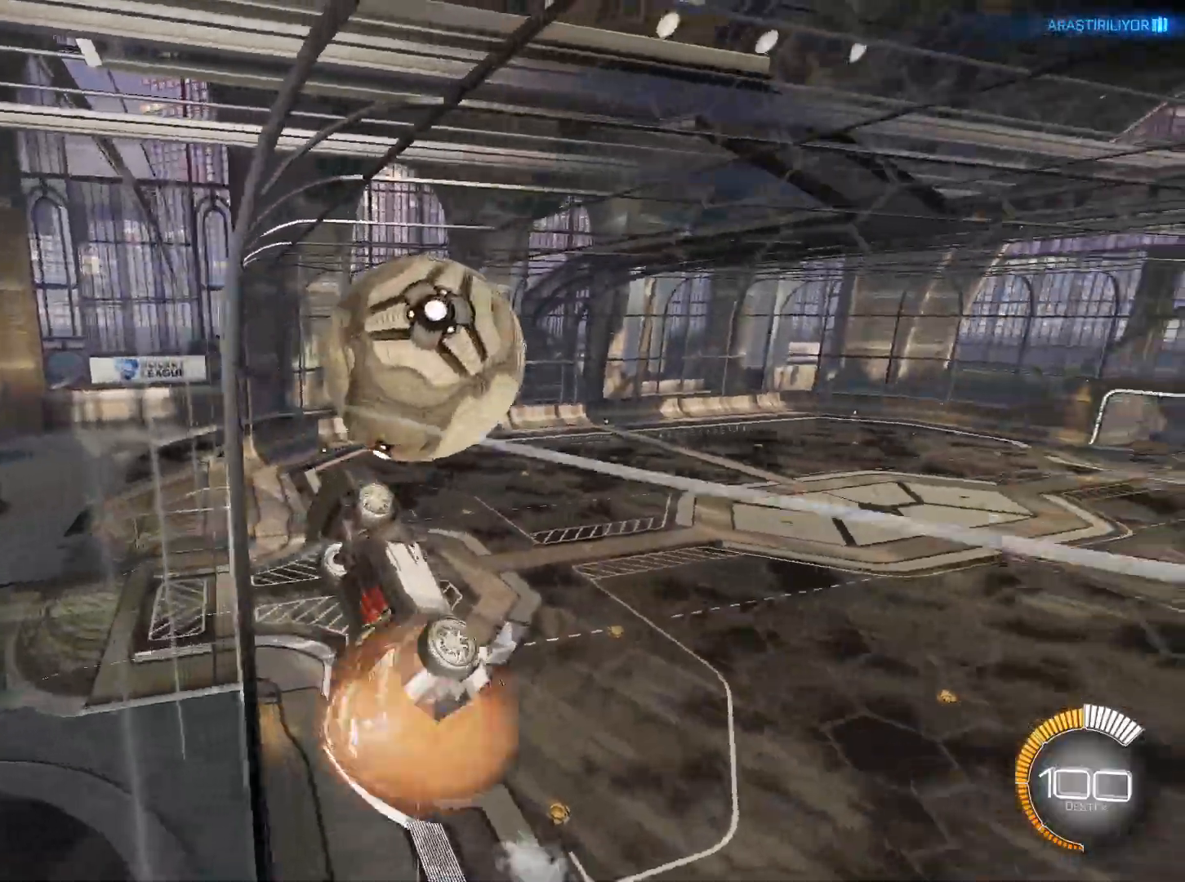
{"keys": ["q", "s"], "mouse": [], "events": [[67, "mouse_right", "up"], [84, "q", "down"], [317, "d", "up"], [317, "s", "down"]]}
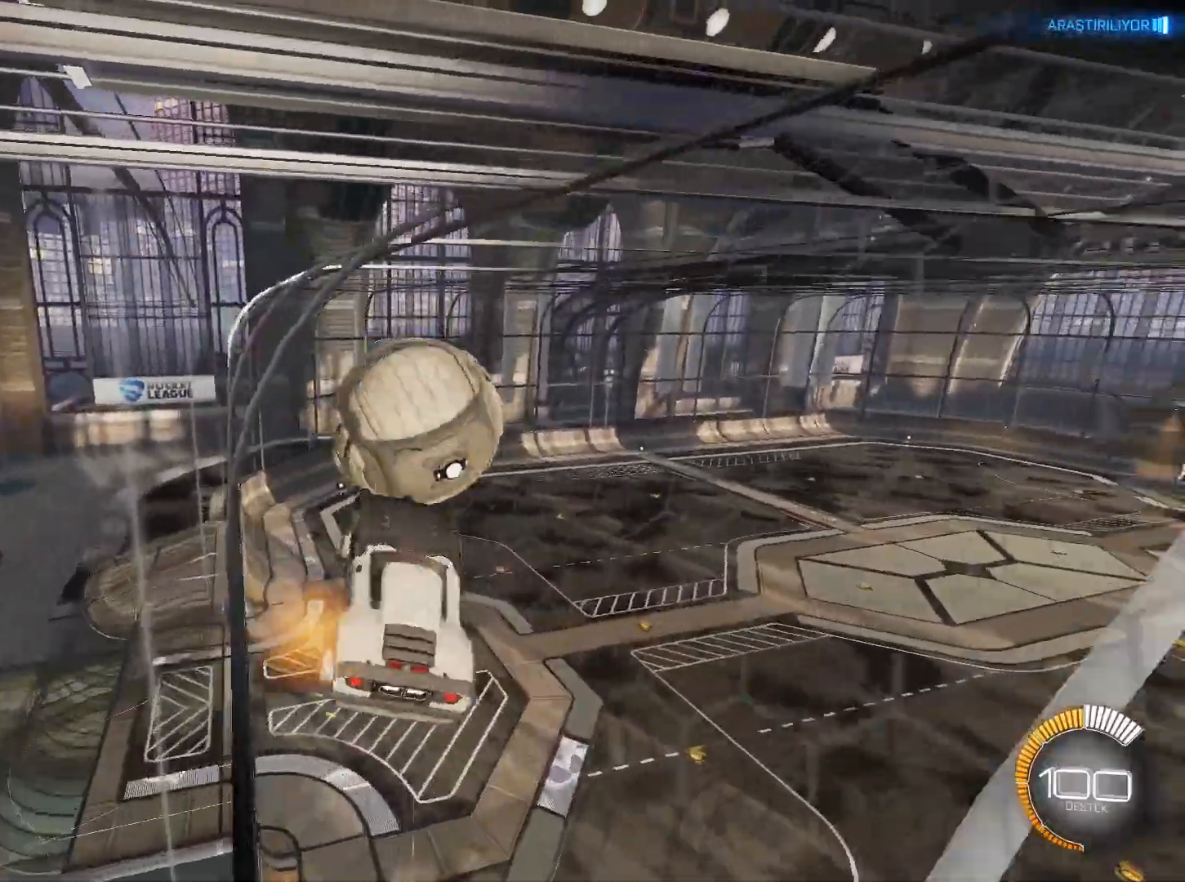
{"keys": ["q"], "mouse": [], "events": [[100, "s", "up"]]}
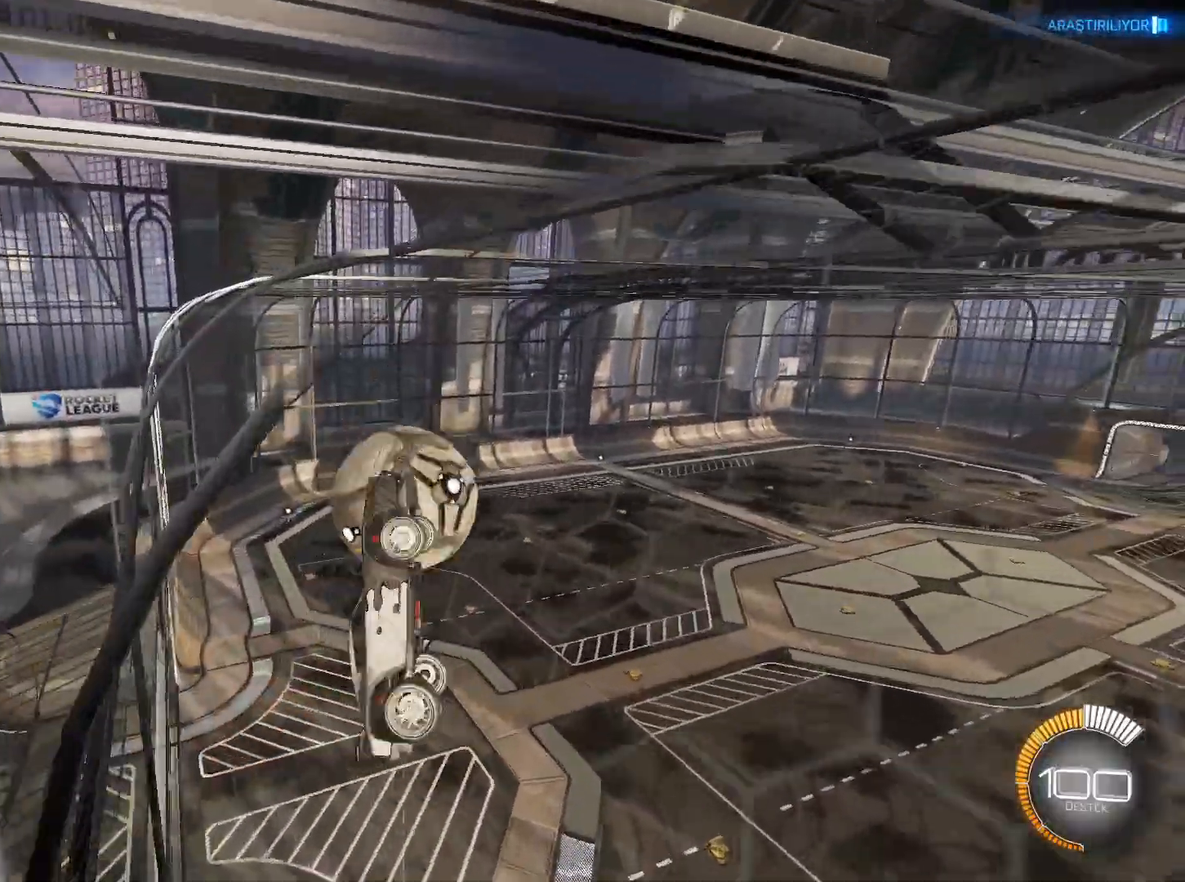
{"keys": ["d", "q"], "mouse": [], "events": [[67, "s", "down"], [200, "d", "down"], [401, "mouse_left", "down"], [401, "s", "up"], [434, "mouse_left", "up"]]}